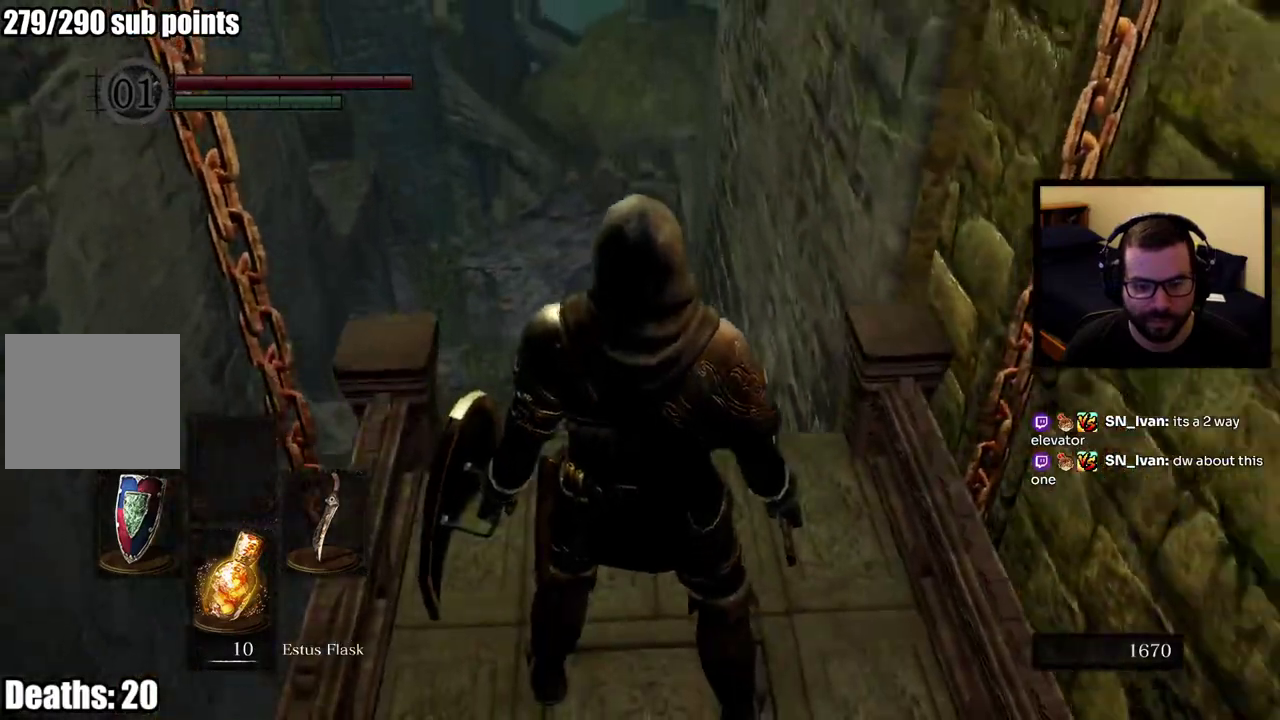
Gameplay with a controller (PlayStation layout); each line is a JSON object with the inputs held at the frame after it. "events" lists button and stick changes between this image and that frame as [ms after this image, input, new state], when the widget could be followed in between. This overlay highlights the sticks when they move; stick clicks (L3 R3) are not distinguishable.
{"buttons": [], "left_stick": "center", "right_stick": "up-right", "events": [[283, "right_stick", "up-right"]]}
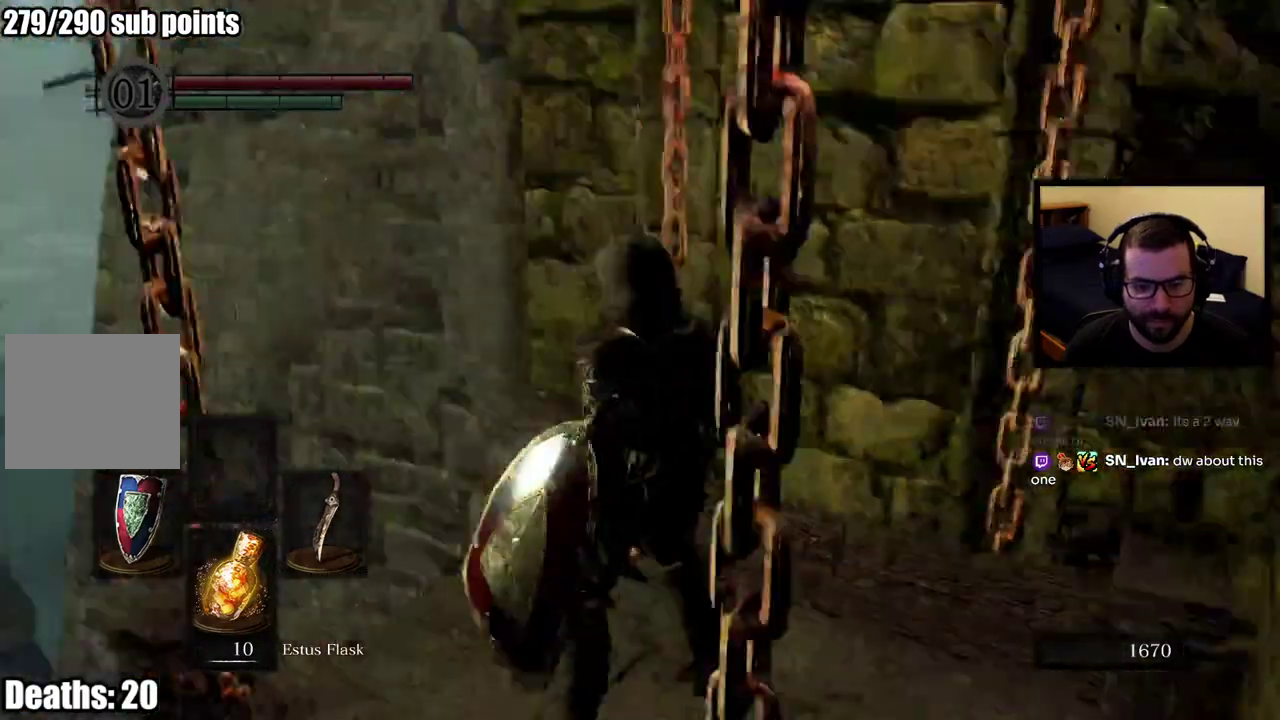
{"buttons": [], "left_stick": "center", "right_stick": "up-right", "events": []}
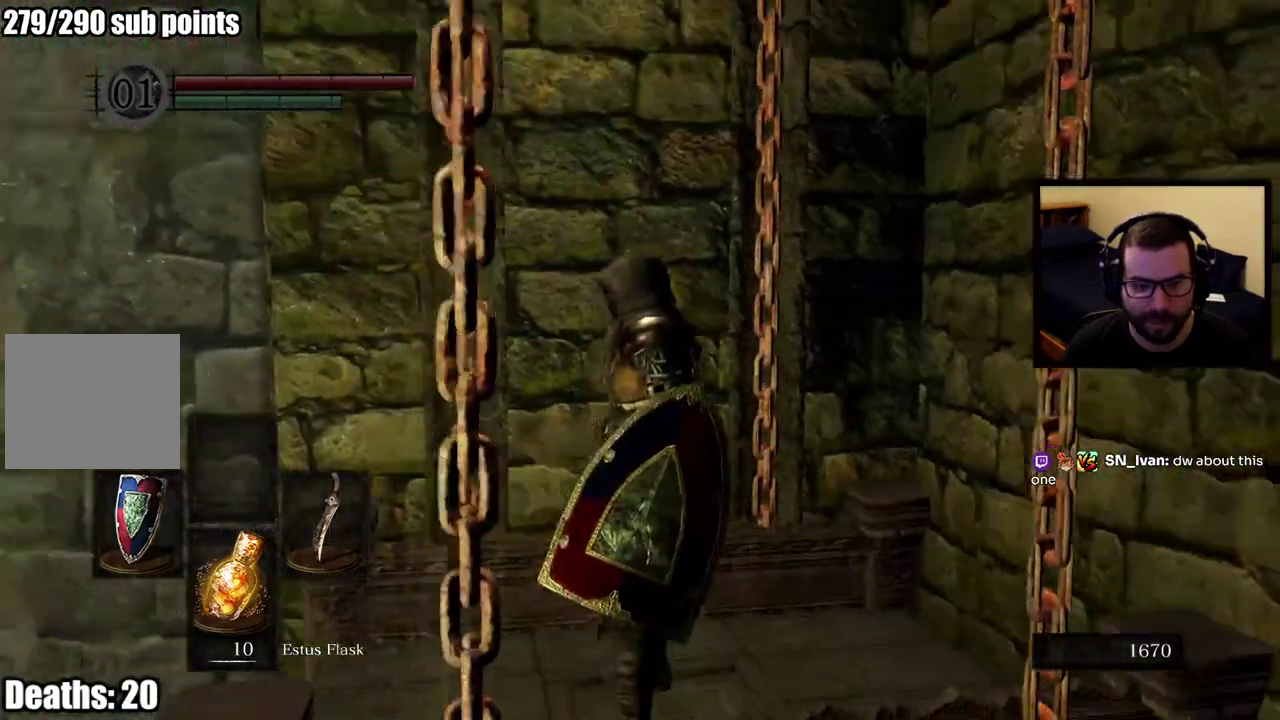
{"buttons": [], "left_stick": "center", "right_stick": "right", "events": [[150, "right_stick", "center"], [333, "right_stick", "right"]]}
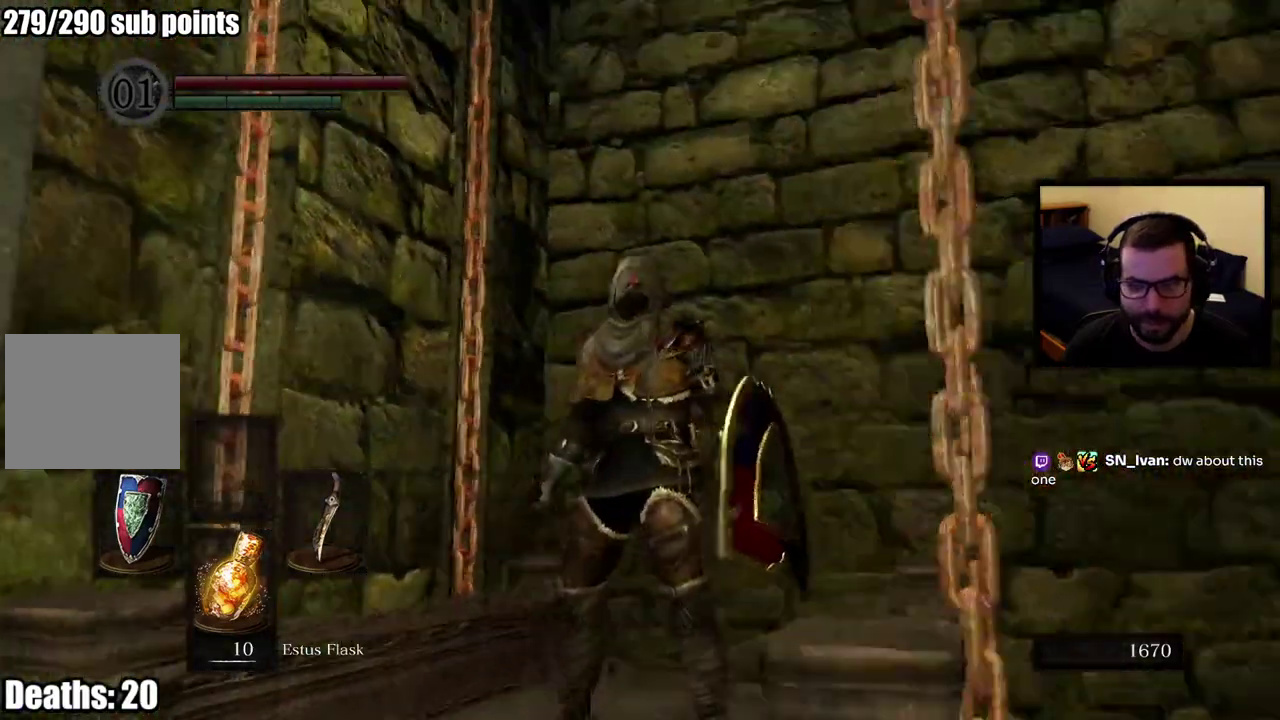
{"buttons": [], "left_stick": "center", "right_stick": "up-right", "events": [[50, "right_stick", "center"], [467, "right_stick", "up-right"]]}
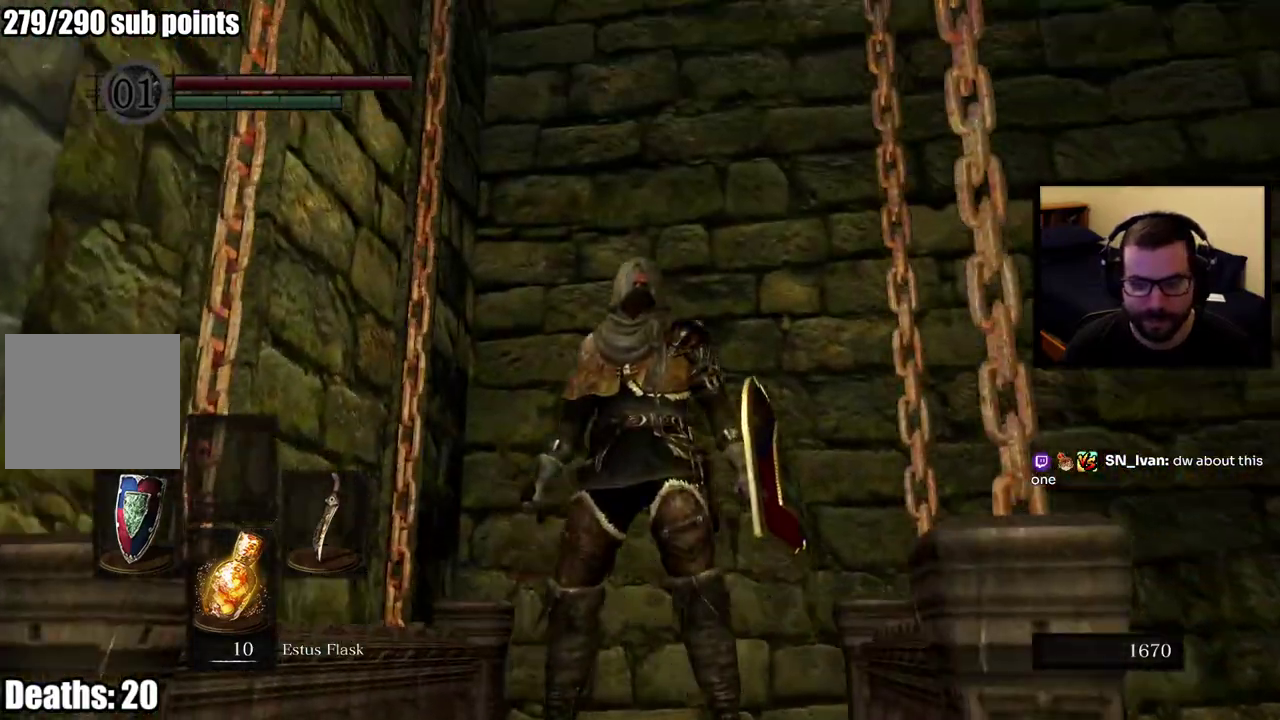
{"buttons": [], "left_stick": "center", "right_stick": "center", "events": [[150, "right_stick", "up"], [250, "right_stick", "center"]]}
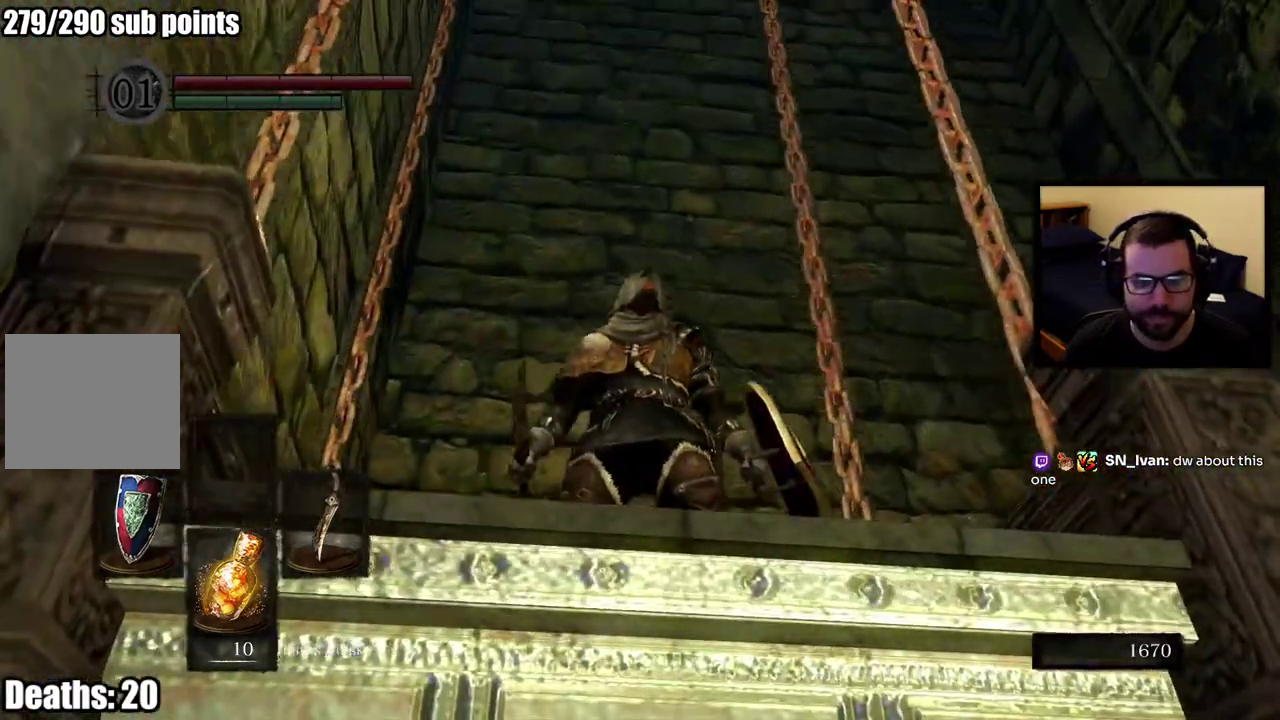
{"buttons": [], "left_stick": "center", "right_stick": "center", "events": []}
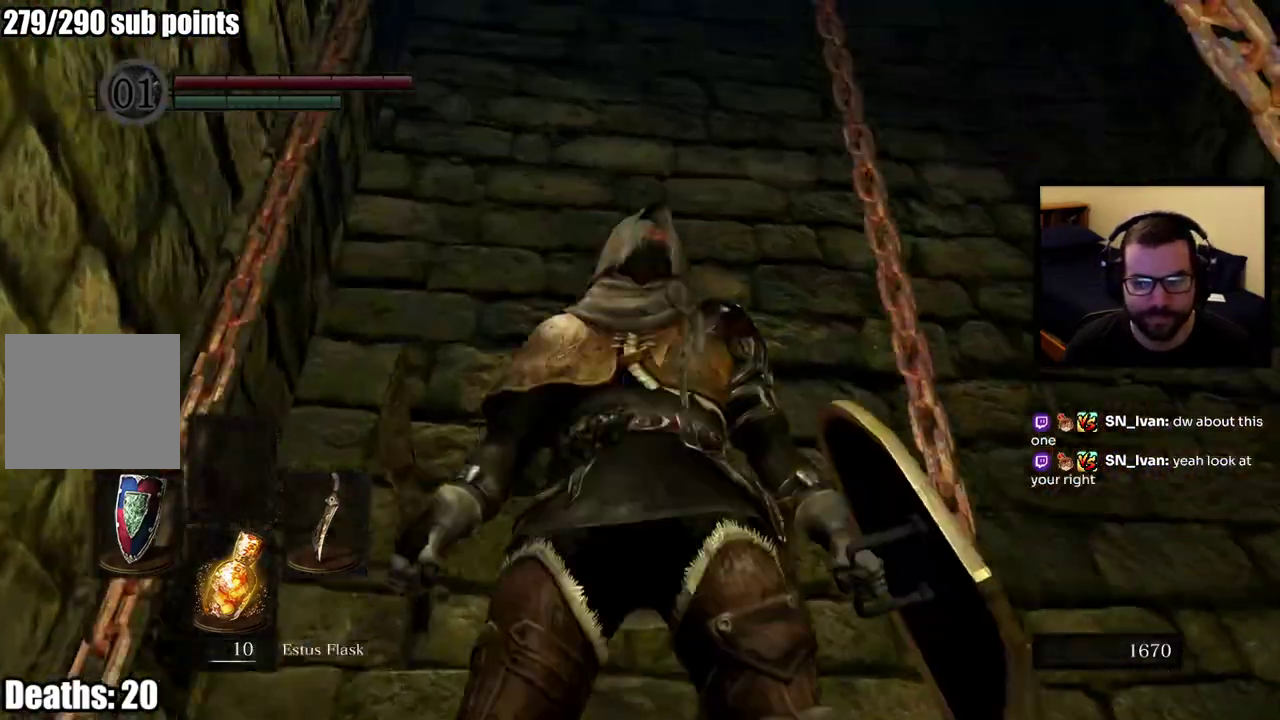
{"buttons": [], "left_stick": "center", "right_stick": "center", "events": []}
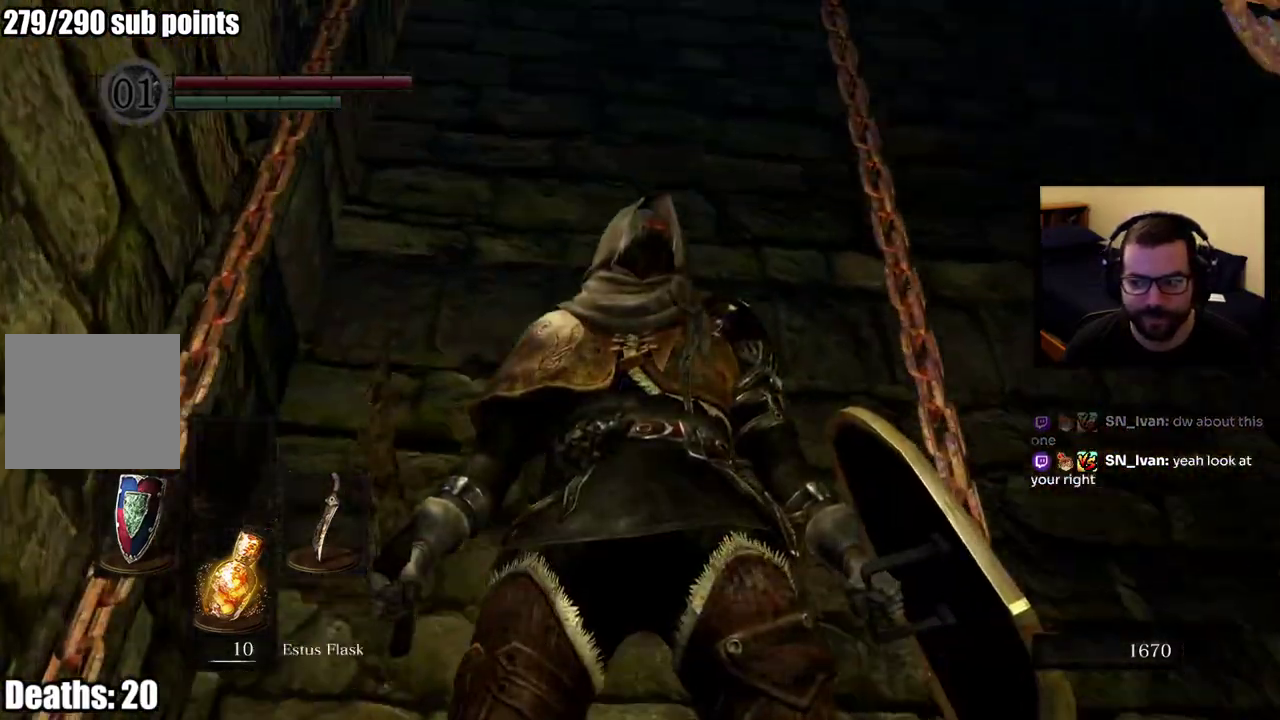
{"buttons": [], "left_stick": "center", "right_stick": "center", "events": [[250, "right_stick", "right"], [417, "right_stick", "up-right"], [500, "right_stick", "center"]]}
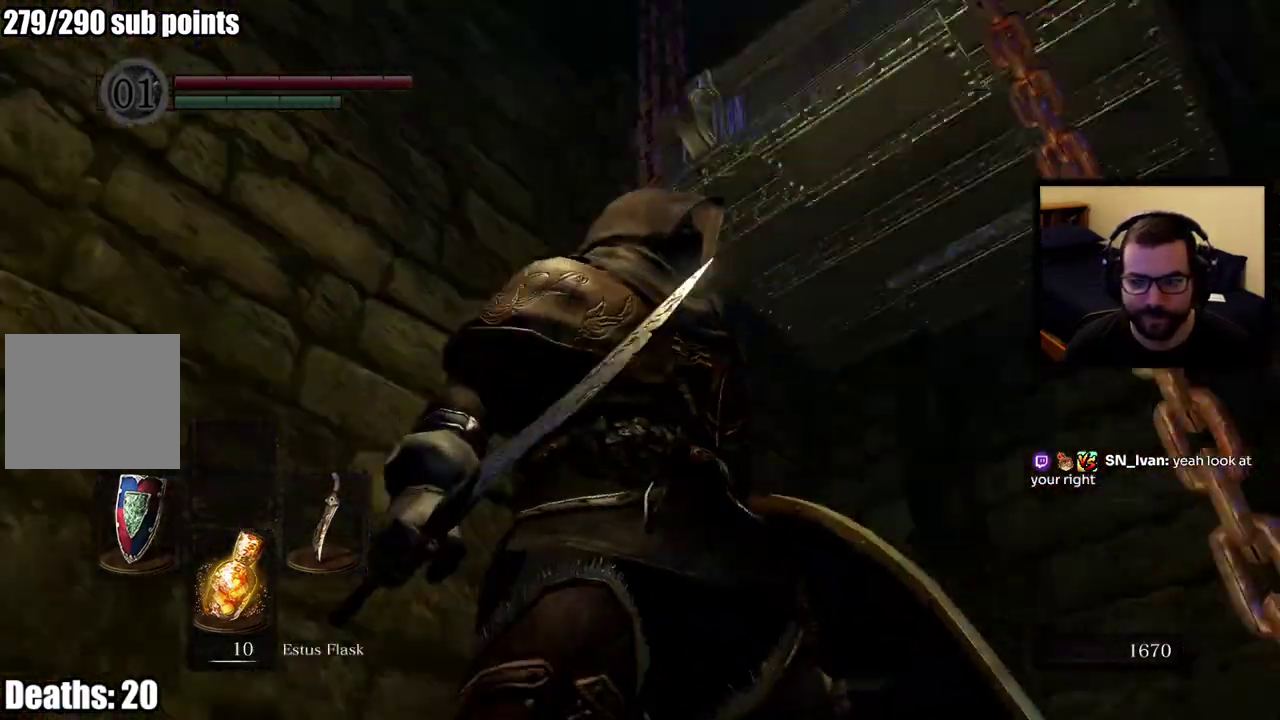
{"buttons": [], "left_stick": "center", "right_stick": "center", "events": [[350, "right_stick", "right"], [500, "right_stick", "center"]]}
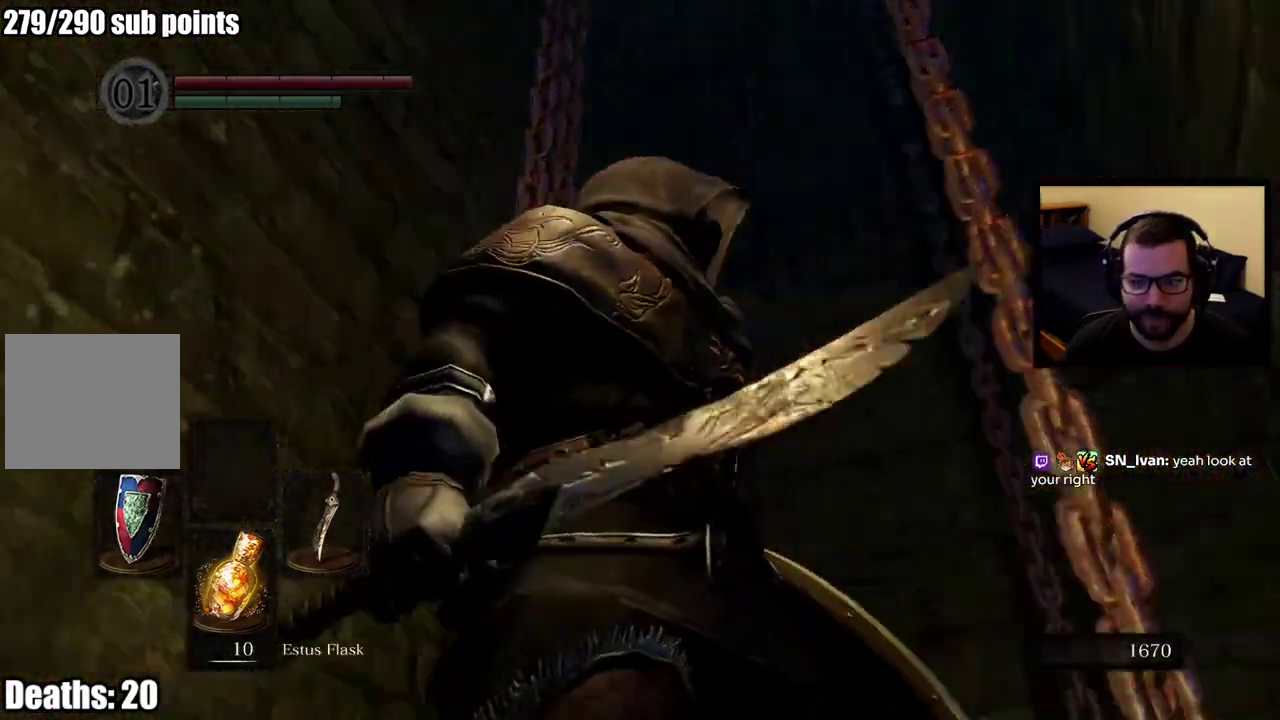
{"buttons": [], "left_stick": "center", "right_stick": "down", "events": [[400, "right_stick", "down"]]}
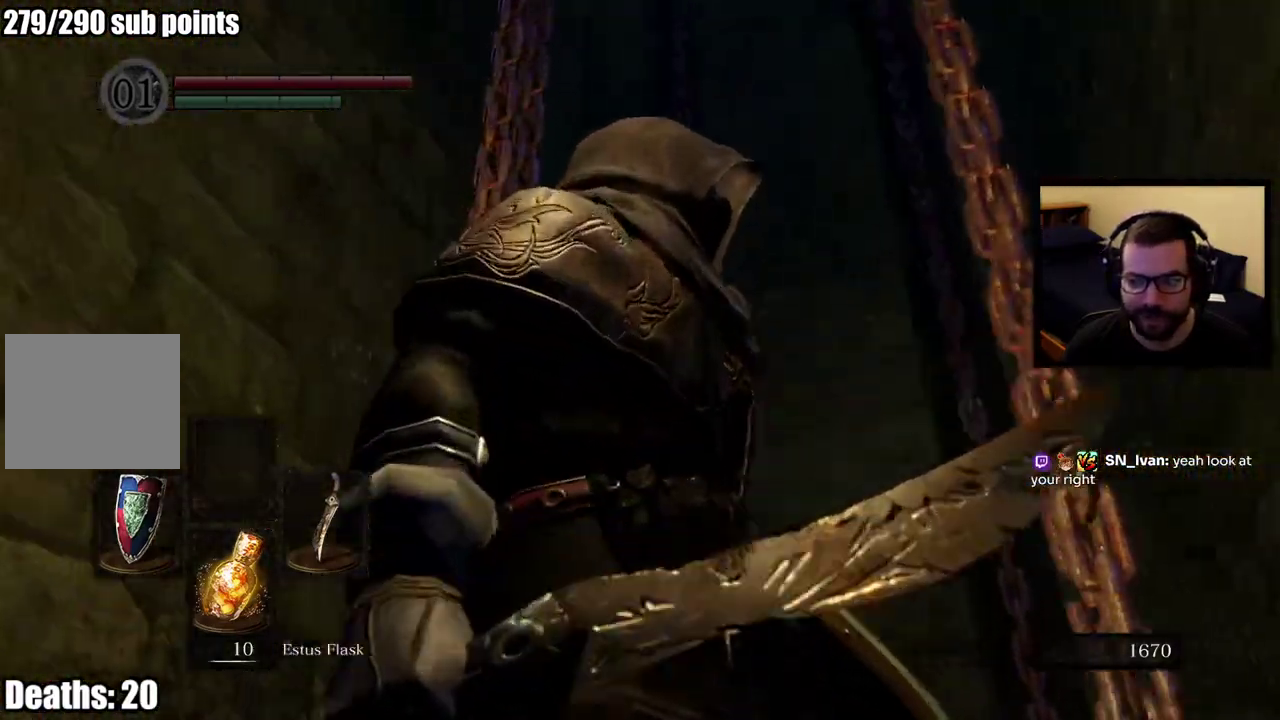
{"buttons": [], "left_stick": "center", "right_stick": "down", "events": [[167, "right_stick", "down-left"], [433, "right_stick", "down"]]}
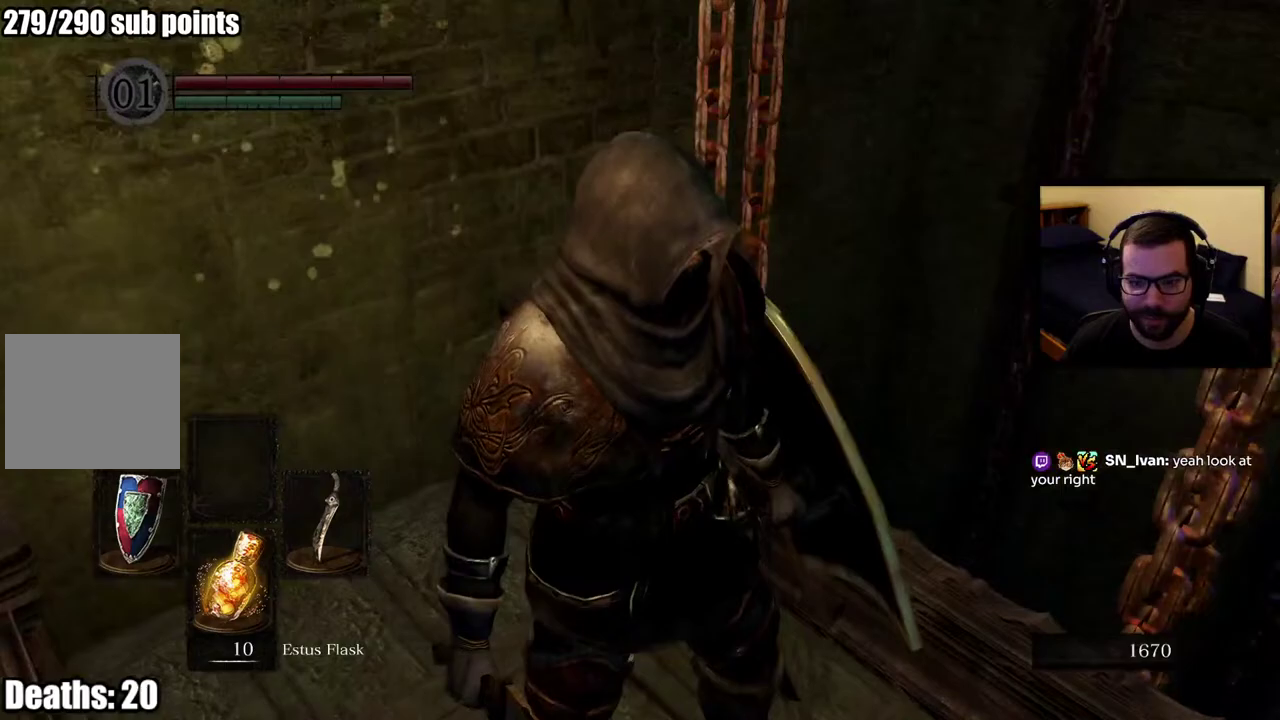
{"buttons": [], "left_stick": "center", "right_stick": "right", "events": [[50, "right_stick", "down-right"], [400, "right_stick", "right"]]}
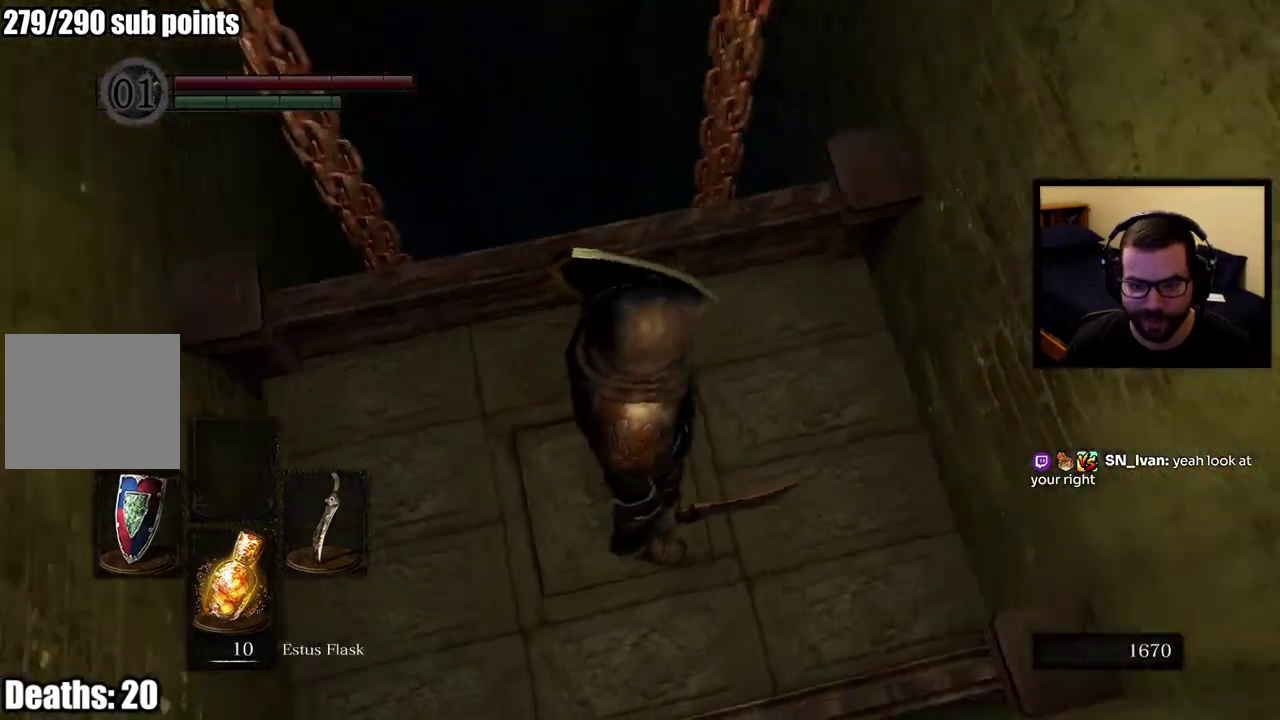
{"buttons": [], "left_stick": "center", "right_stick": "up-right", "events": [[117, "right_stick", "up-right"]]}
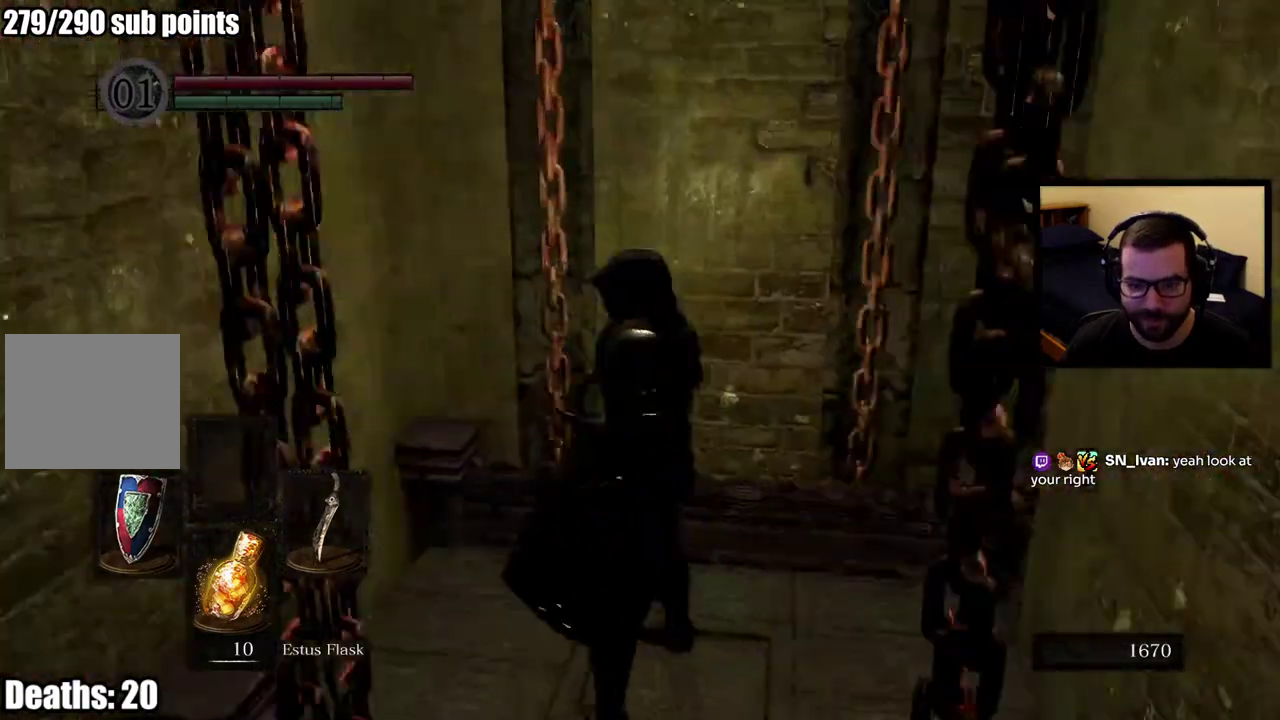
{"buttons": [], "left_stick": "center", "right_stick": "up", "events": [[267, "right_stick", "up"]]}
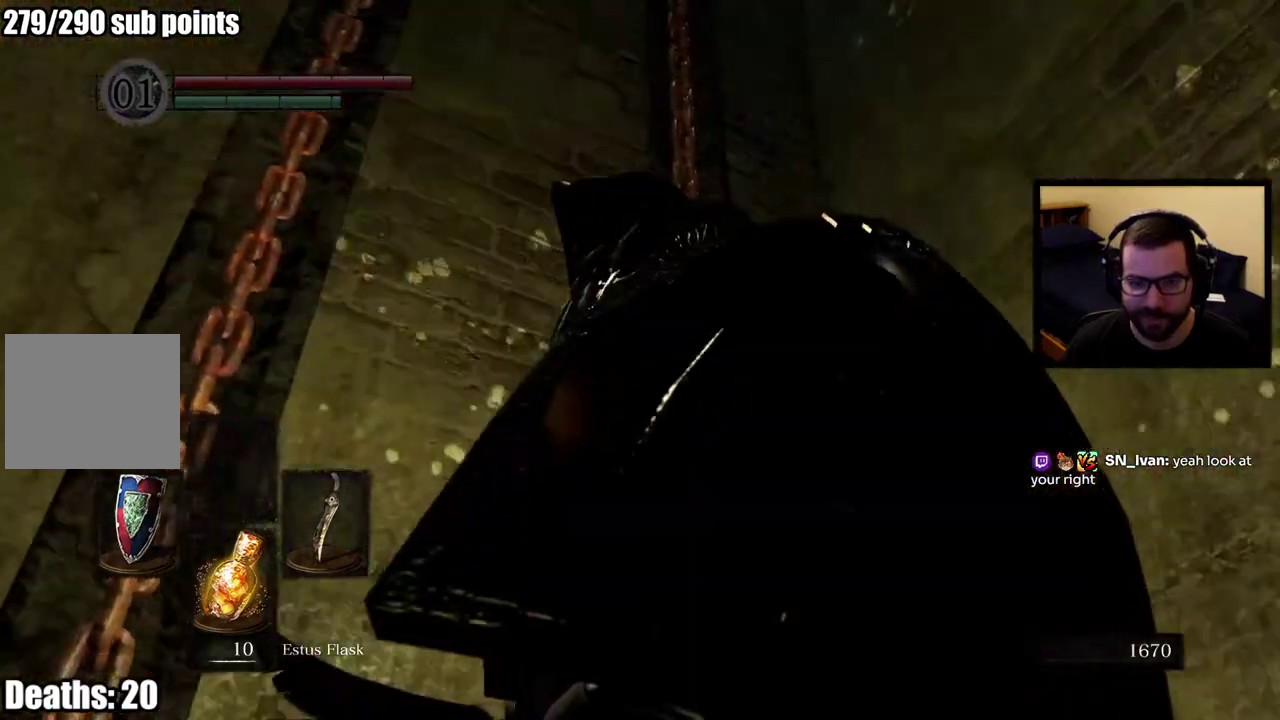
{"buttons": [], "left_stick": "center", "right_stick": "up-right", "events": [[217, "right_stick", "up-right"], [267, "right_stick", "right"], [383, "right_stick", "up-right"]]}
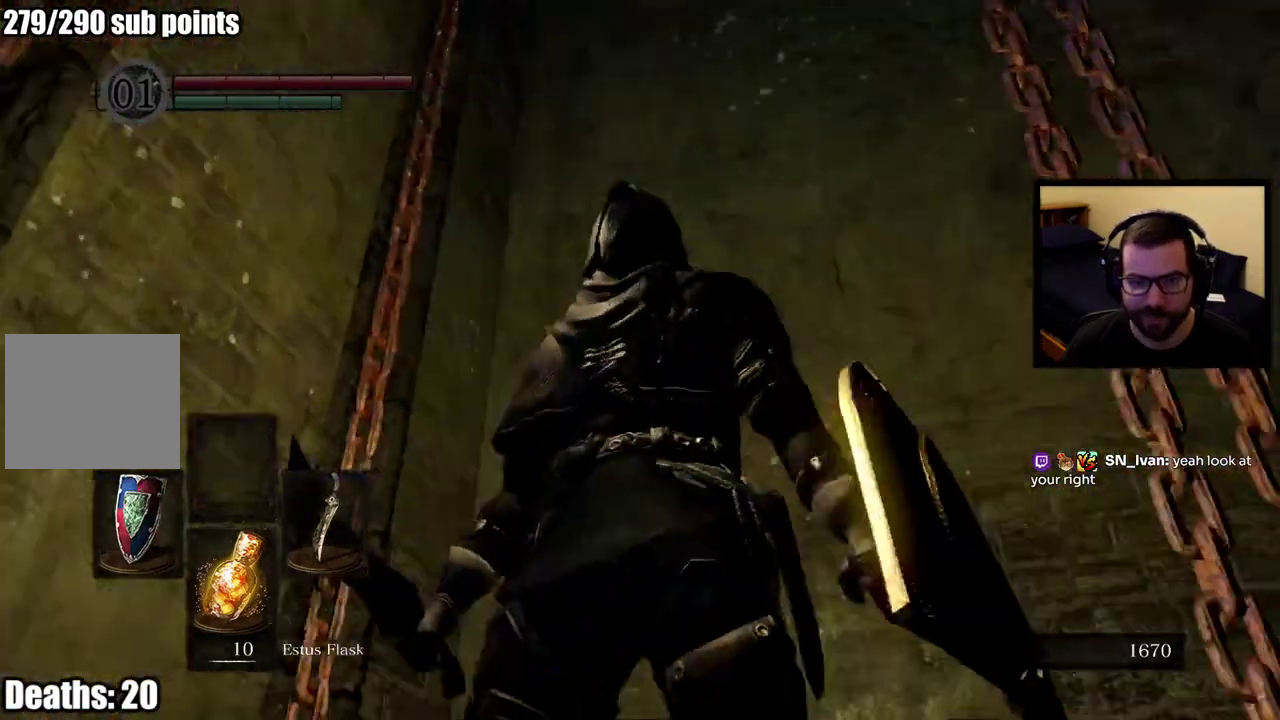
{"buttons": [], "left_stick": "center", "right_stick": "up-right"}
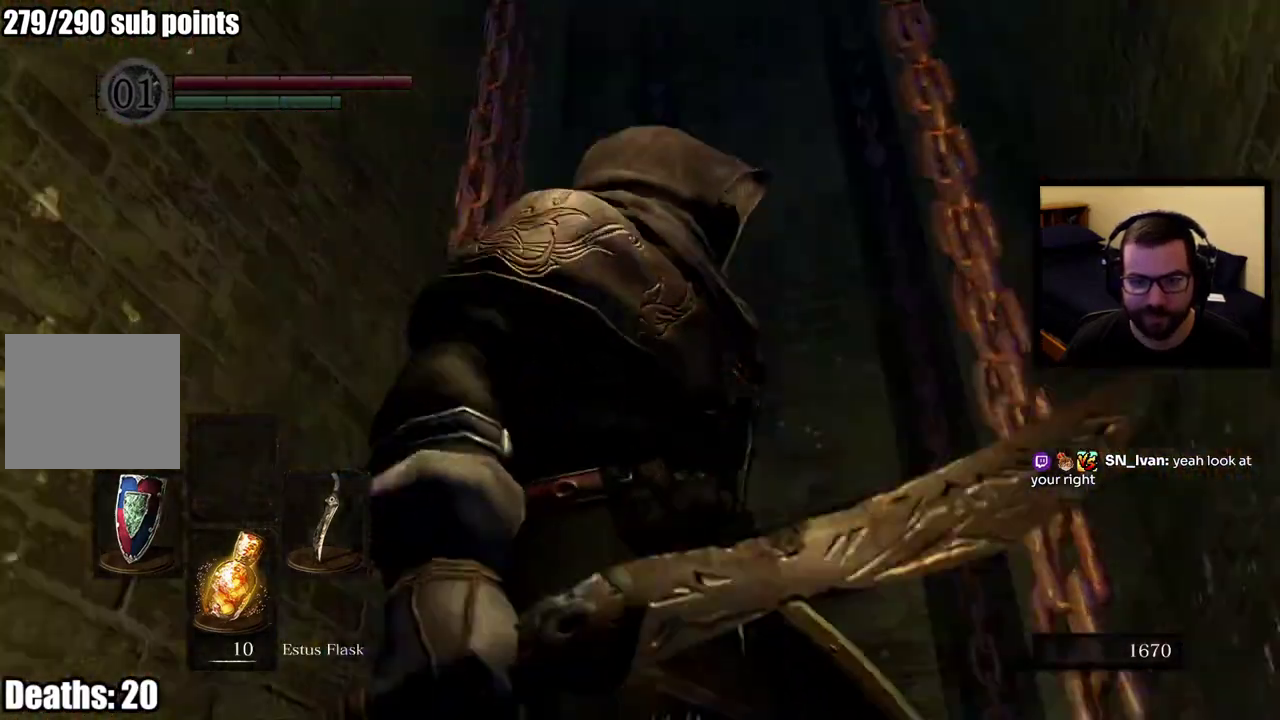
{"buttons": [], "left_stick": "center", "right_stick": "center", "events": [[100, "right_stick", "center"]]}
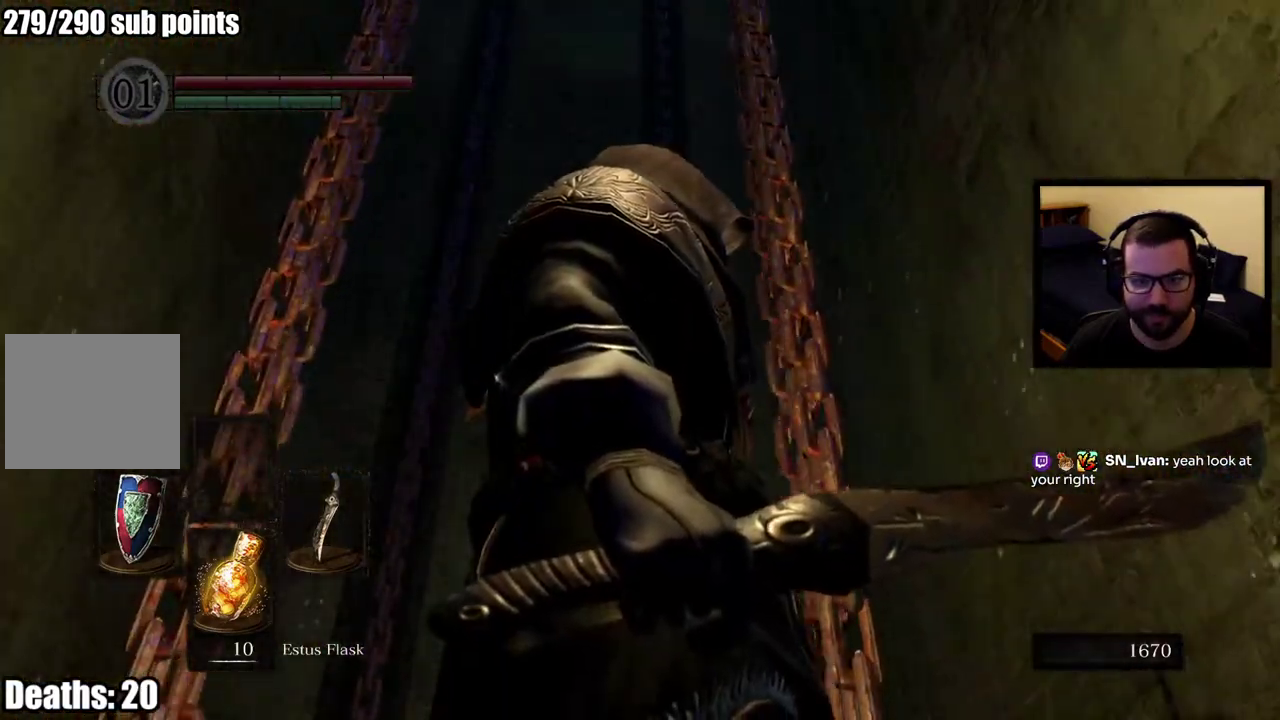
{"buttons": [], "left_stick": "center", "right_stick": "center", "events": []}
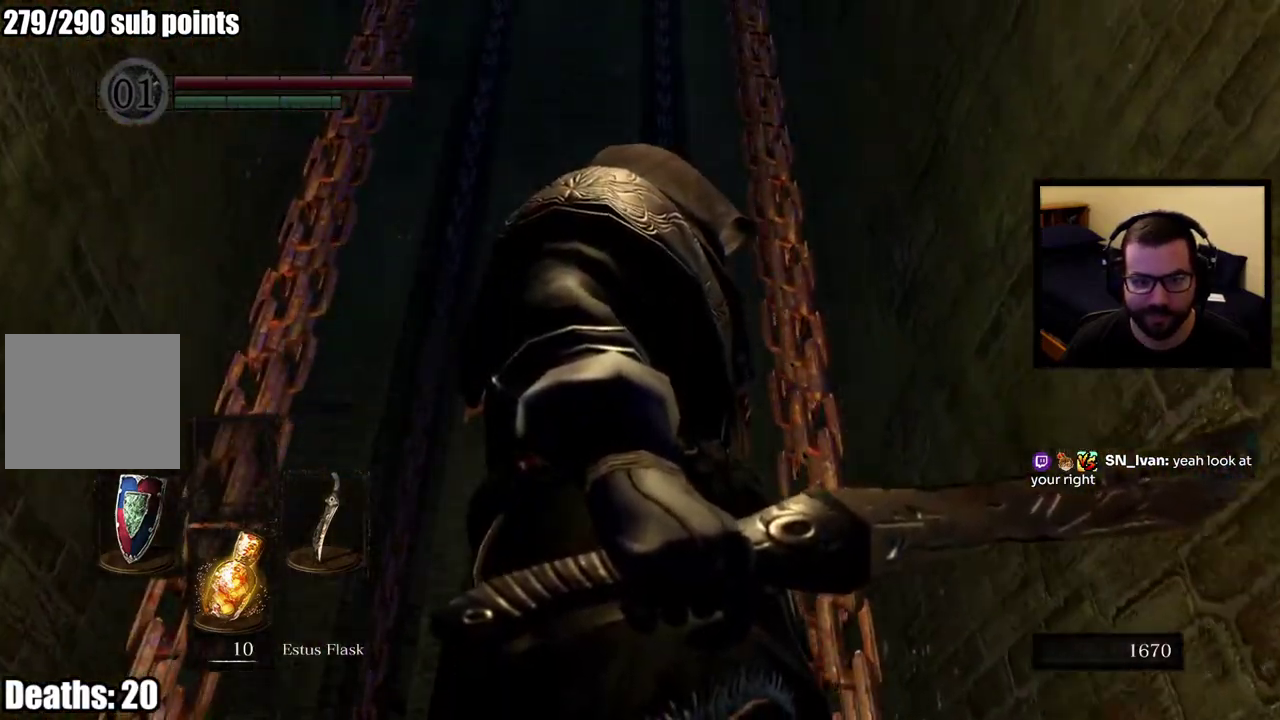
{"buttons": [], "left_stick": "center", "right_stick": "center", "events": [[183, "right_stick", "up-right"], [400, "right_stick", "center"]]}
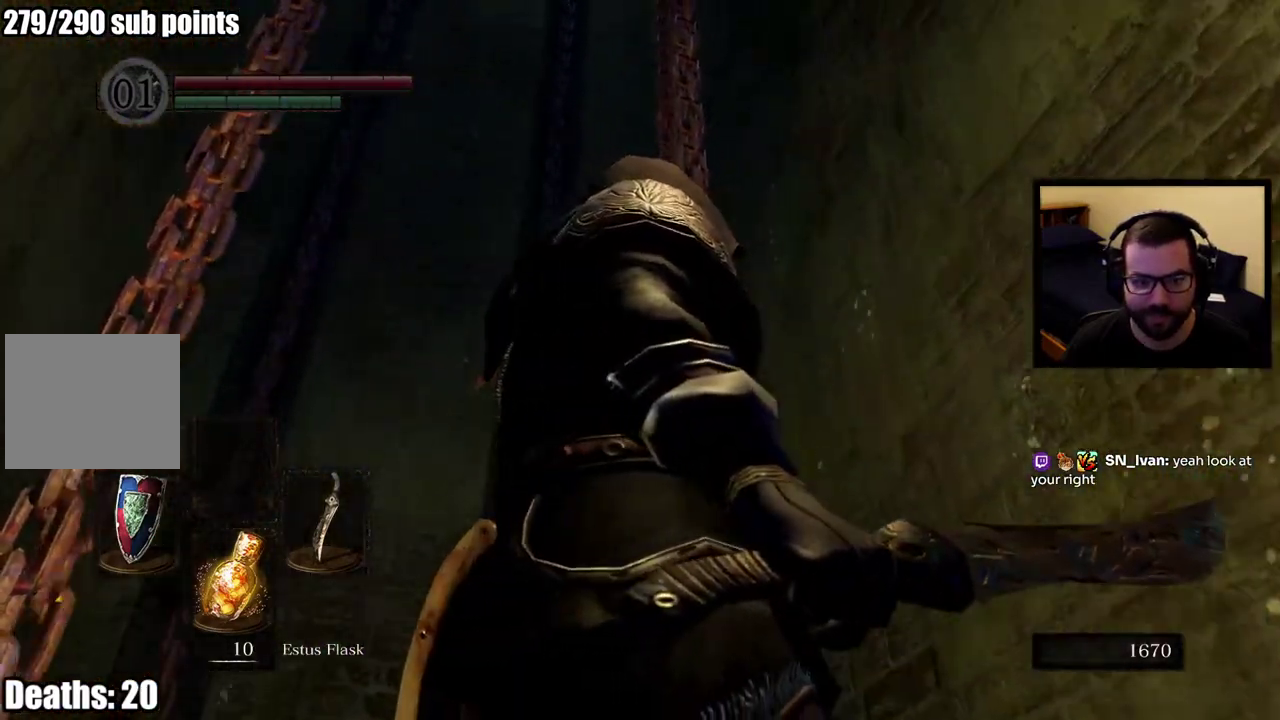
{"buttons": [], "left_stick": "center", "right_stick": "center", "events": [[100, "right_stick", "right"], [167, "right_stick", "up-right"], [283, "right_stick", "center"]]}
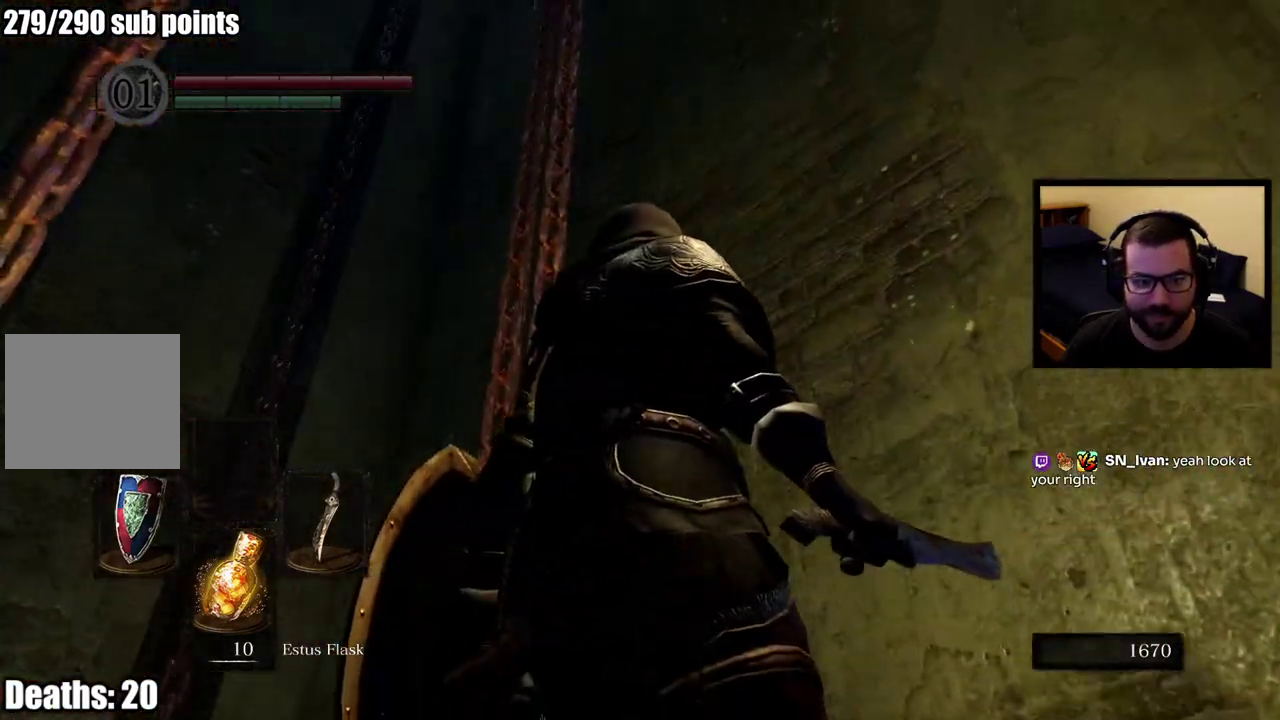
{"buttons": [], "left_stick": "center", "right_stick": "up", "events": [[450, "right_stick", "up"]]}
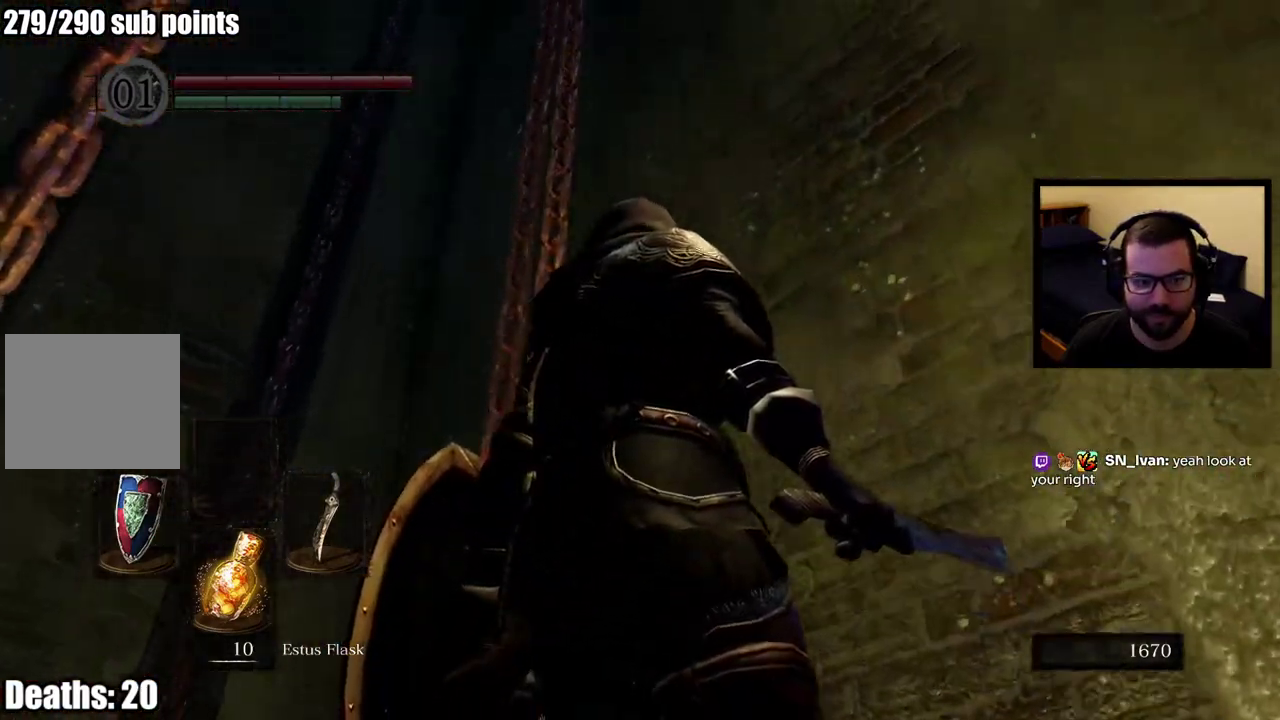
{"buttons": [], "left_stick": "center", "right_stick": "up-left", "events": [[200, "right_stick", "center"], [450, "right_stick", "up-left"]]}
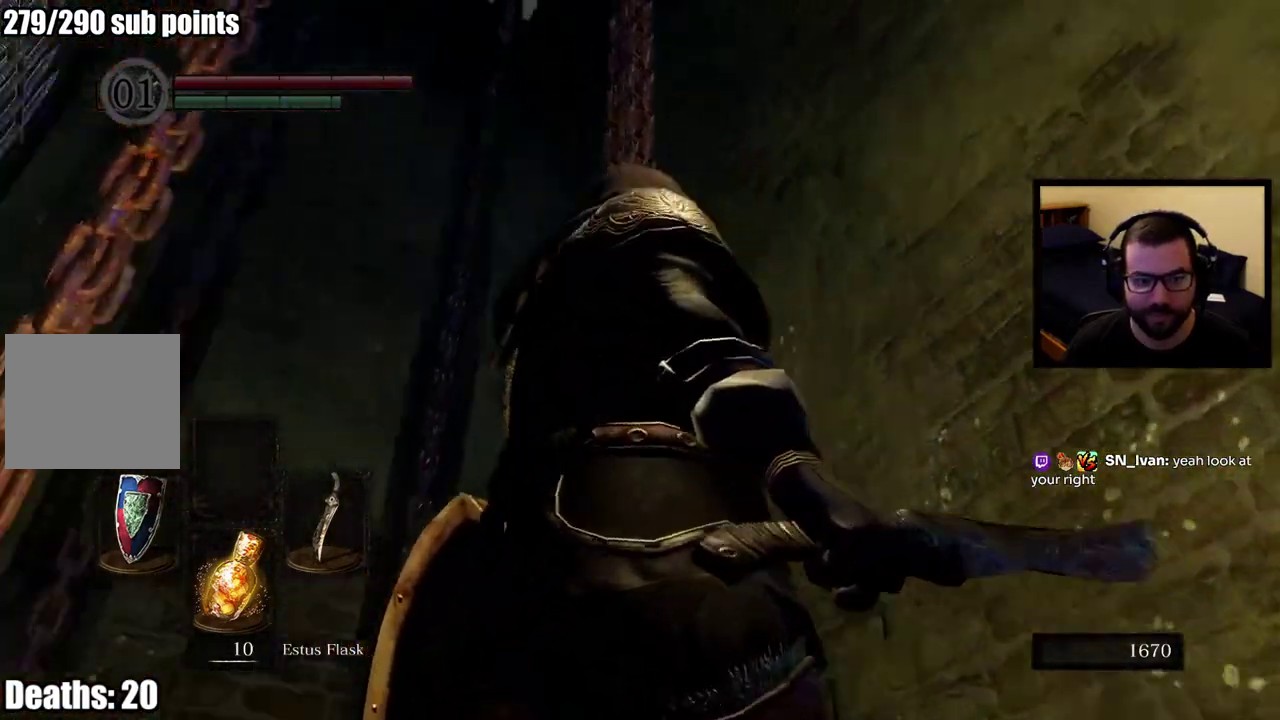
{"buttons": [], "left_stick": "center", "right_stick": "center", "events": [[17, "right_stick", "down-right"], [100, "right_stick", "up-left"], [200, "right_stick", "center"]]}
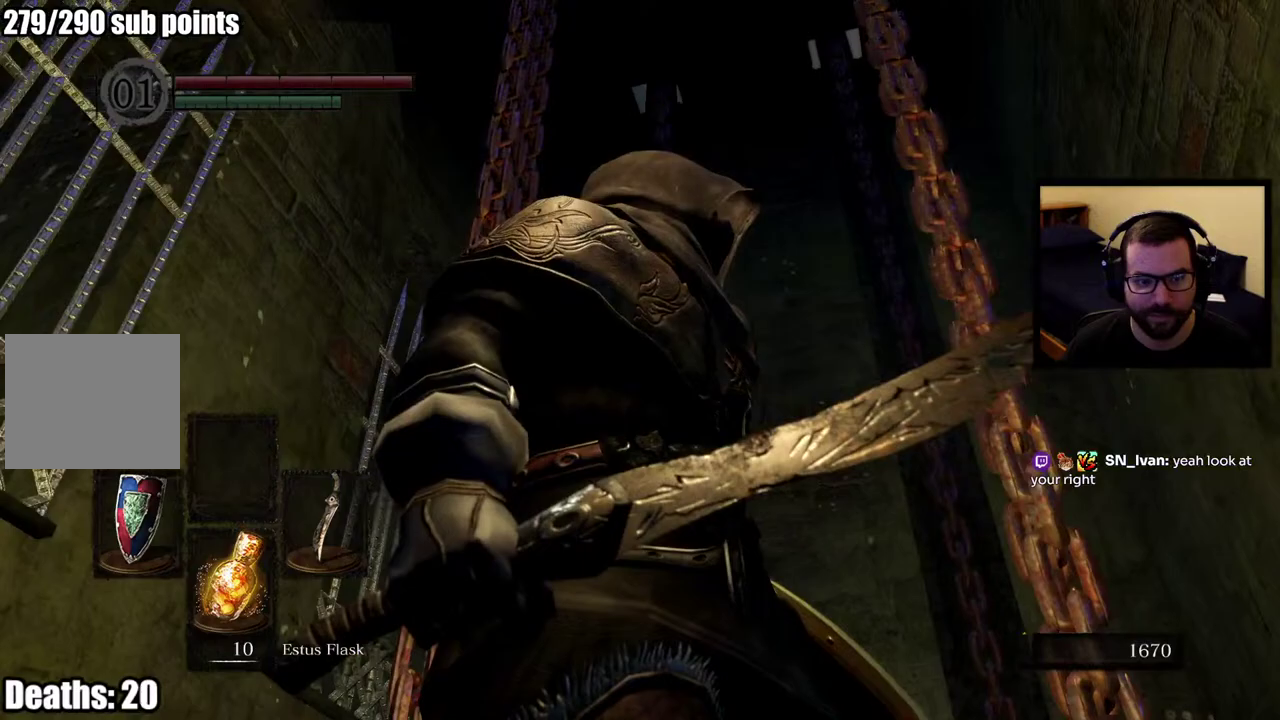
{"buttons": [], "left_stick": "center", "right_stick": "center", "events": []}
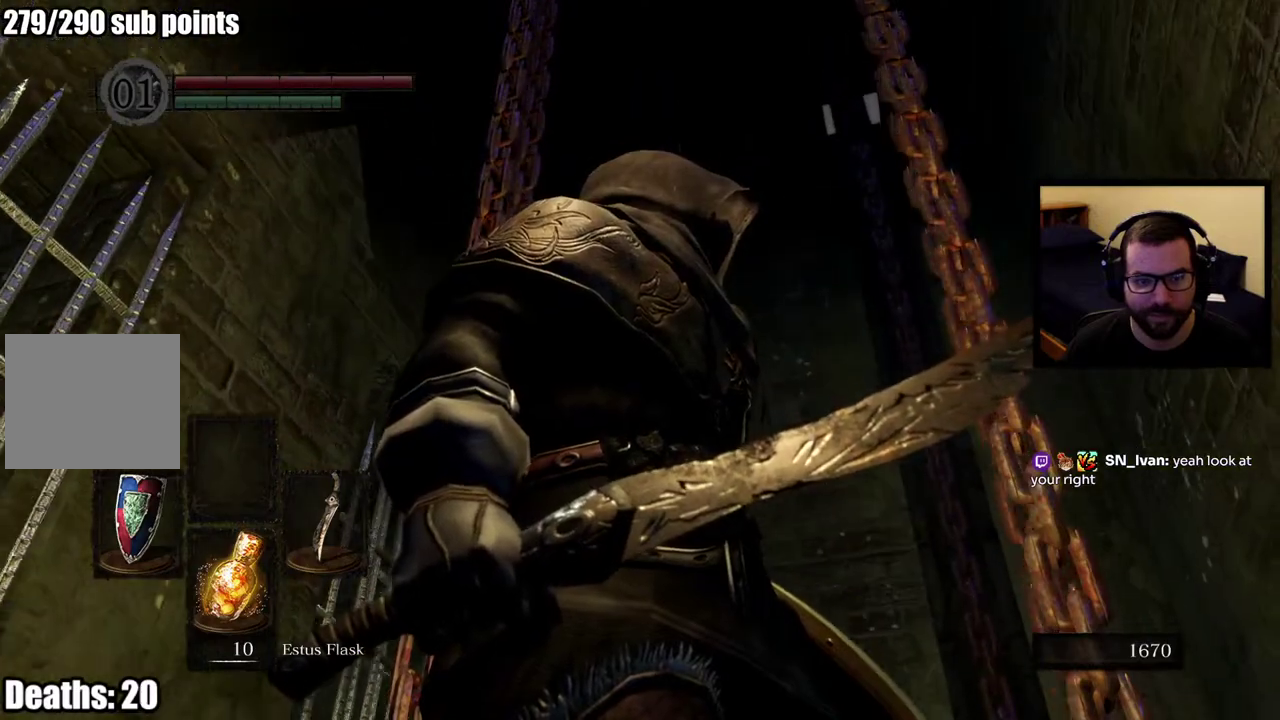
{"buttons": [], "left_stick": "center", "right_stick": "down", "events": [[250, "right_stick", "down"]]}